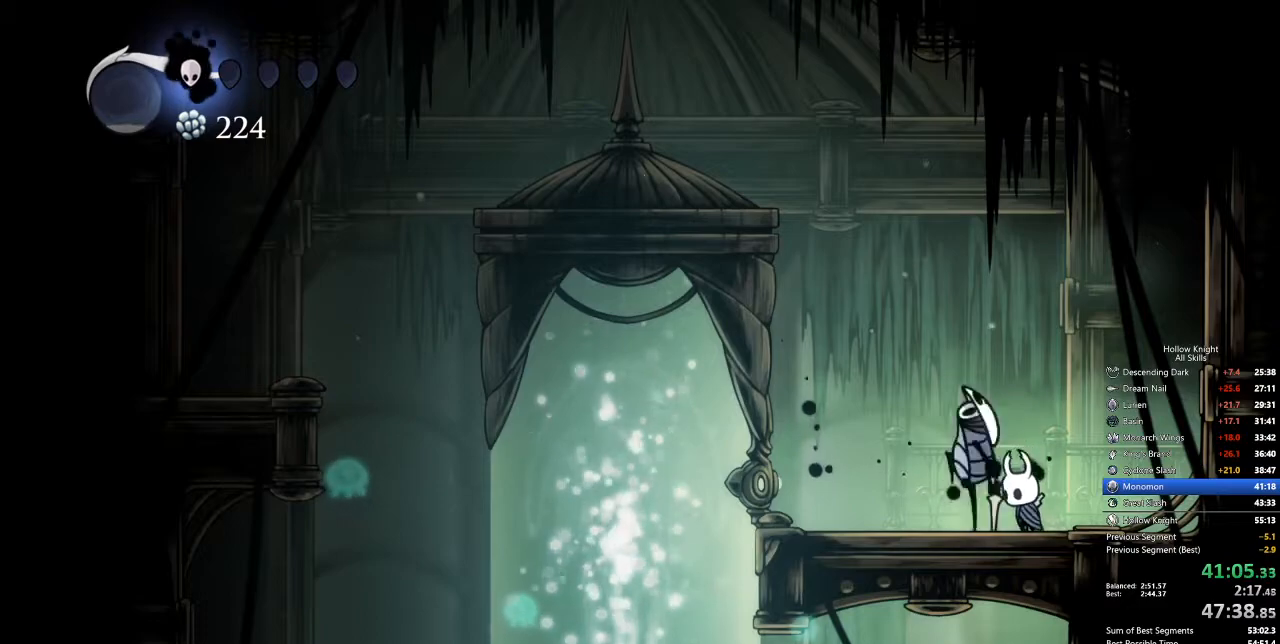
Gameplay with keyboard; each line is a JSON object with the keys held at the frame after it. "events" lists presses ("down") and releases ("up") of "cdash", "dash", "dnail", "down", "heal", "inv", "jump", "left", "nail", "right", "spell" and "up" between this image and that frame as [ms after this image, input, new state], when the widget could be followed in between. No other keys are recorded. Mouse input is not recorded. Key names are as the overlay labels them; some are game actions (e.g. jump) rather than physical keys.
{"keys": ["down"], "events": [[67, "down", "down"], [150, "down", "up"], [251, "left", "down"], [351, "down", "down"], [351, "left", "up"], [384, "down", "up"], [434, "down", "down"]]}
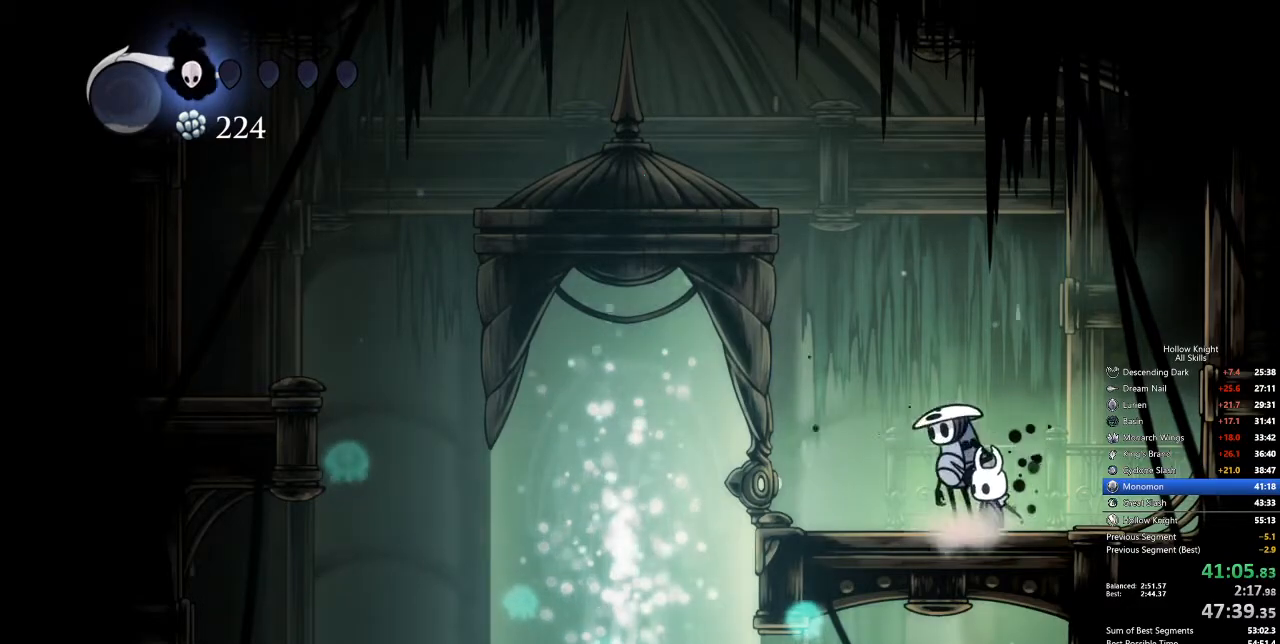
{"keys": ["down"], "events": [[33, "down", "up"], [84, "down", "down"], [167, "down", "up"], [217, "down", "down"], [267, "down", "up"], [368, "down", "down"], [401, "down", "up"], [501, "down", "down"]]}
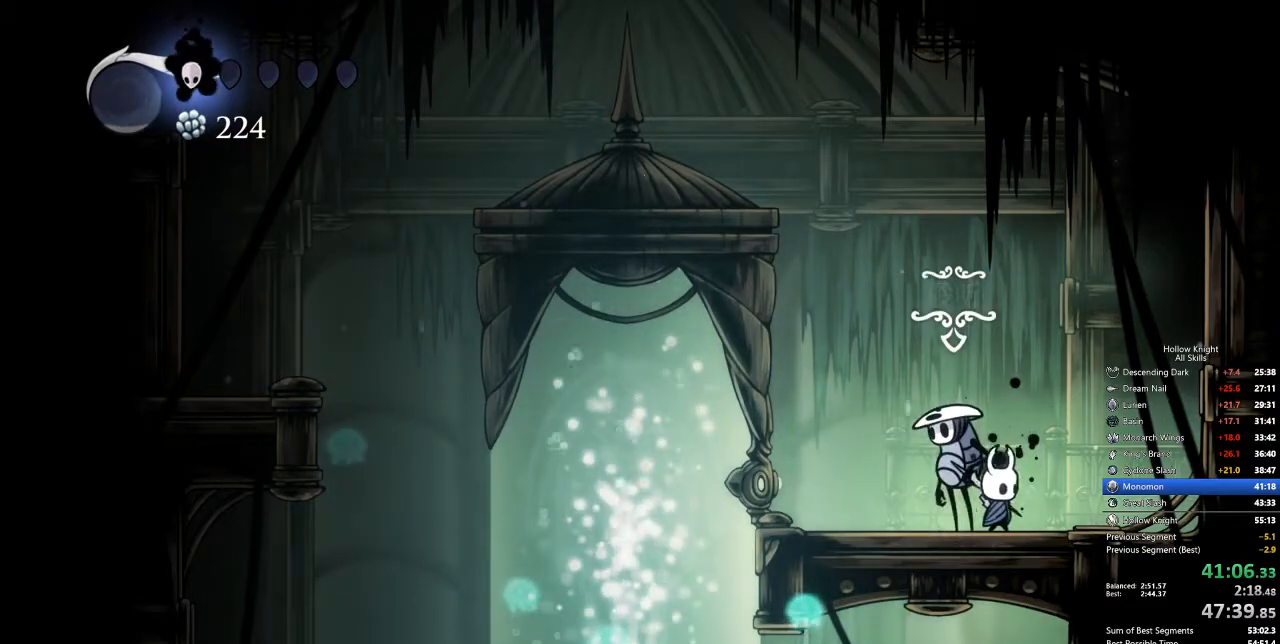
{"keys": [], "events": [[50, "down", "up"], [100, "down", "down"], [234, "down", "up"], [234, "jump", "down"], [284, "heal", "down"], [284, "jump", "up"], [284, "nail", "down"], [334, "heal", "up"], [334, "jump", "down"], [334, "nail", "up"], [418, "heal", "down"], [418, "nail", "down"], [468, "heal", "up"], [468, "jump", "up"], [468, "nail", "up"]]}
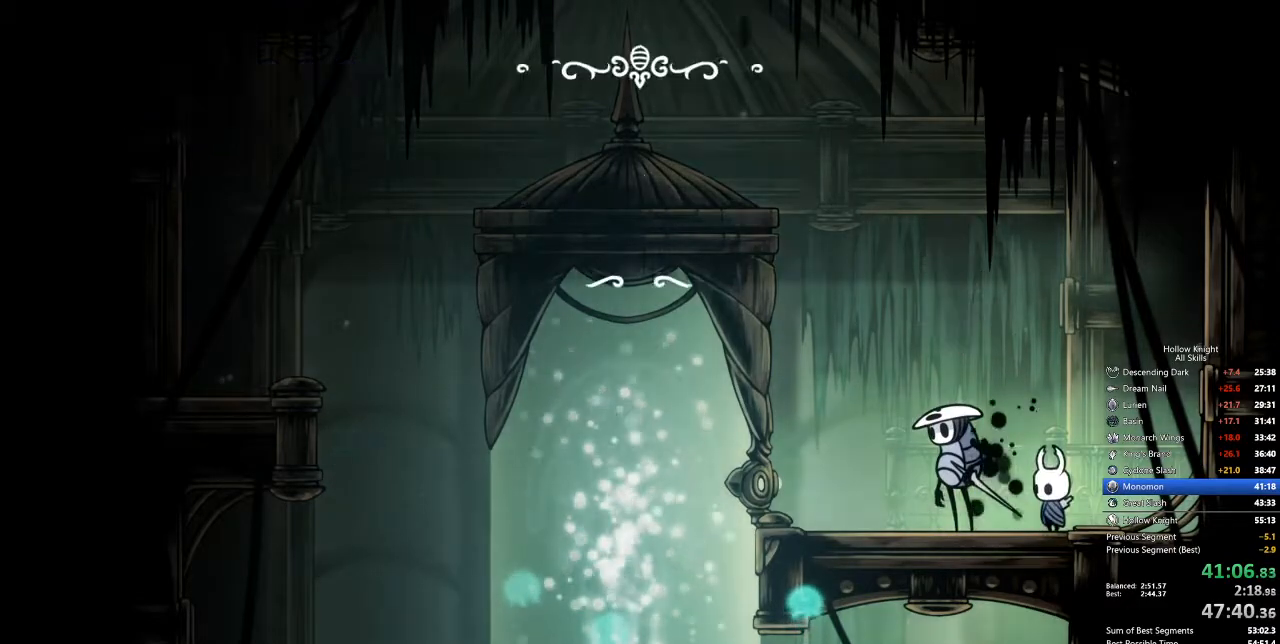
{"keys": ["jump", "nail"], "events": [[17, "nail", "down"], [67, "heal", "down"], [67, "jump", "down"], [67, "nail", "up"], [117, "heal", "up"], [117, "jump", "up"], [151, "jump", "down"], [201, "heal", "down"], [201, "jump", "up"], [251, "heal", "up"], [251, "jump", "down"], [251, "nail", "down"], [301, "nail", "up"], [351, "jump", "up"], [351, "nail", "down"], [385, "jump", "down"], [385, "nail", "up"], [435, "heal", "down"], [435, "jump", "up"], [485, "heal", "up"], [485, "jump", "down"], [485, "nail", "down"]]}
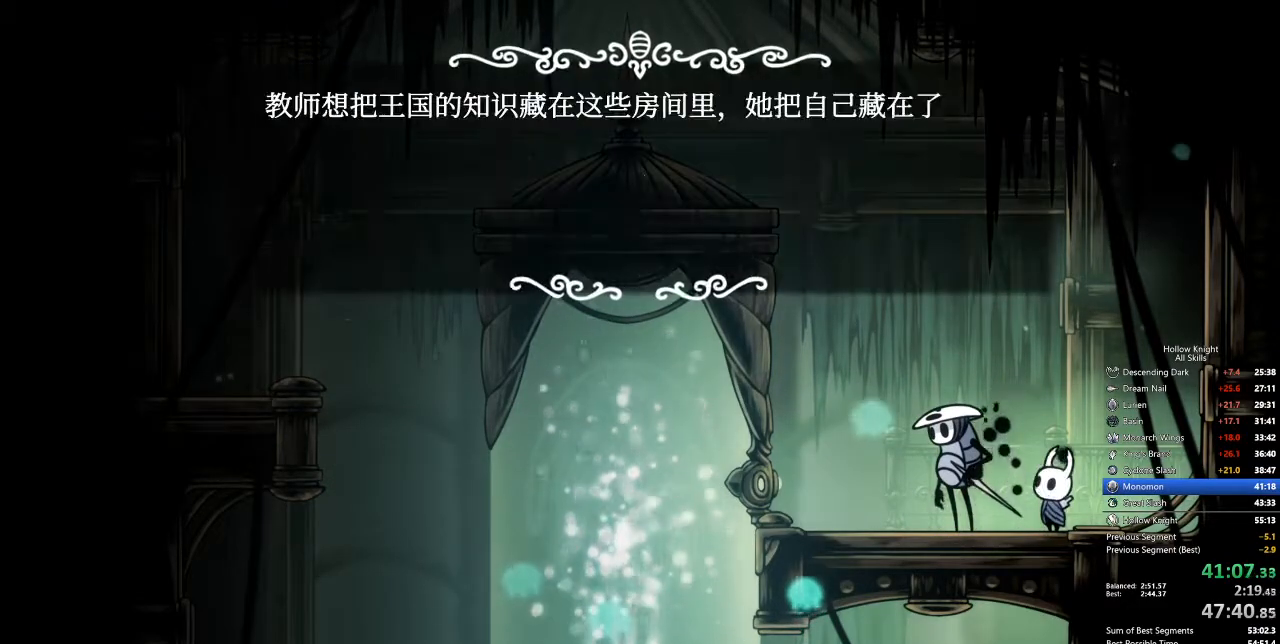
{"keys": ["nail"], "events": [[34, "jump", "up"], [34, "nail", "up"], [84, "heal", "down"], [84, "nail", "down"], [134, "heal", "up"], [134, "jump", "down"], [134, "nail", "up"], [167, "jump", "up"], [218, "heal", "down"], [218, "jump", "down"], [268, "heal", "up"], [268, "jump", "up"], [268, "nail", "down"], [318, "heal", "down"], [318, "jump", "down"], [368, "heal", "up"], [368, "jump", "up"], [368, "nail", "up"], [401, "jump", "down"], [401, "nail", "down"], [451, "heal", "down"], [451, "jump", "up"], [451, "nail", "up"], [502, "heal", "up"], [502, "nail", "down"]]}
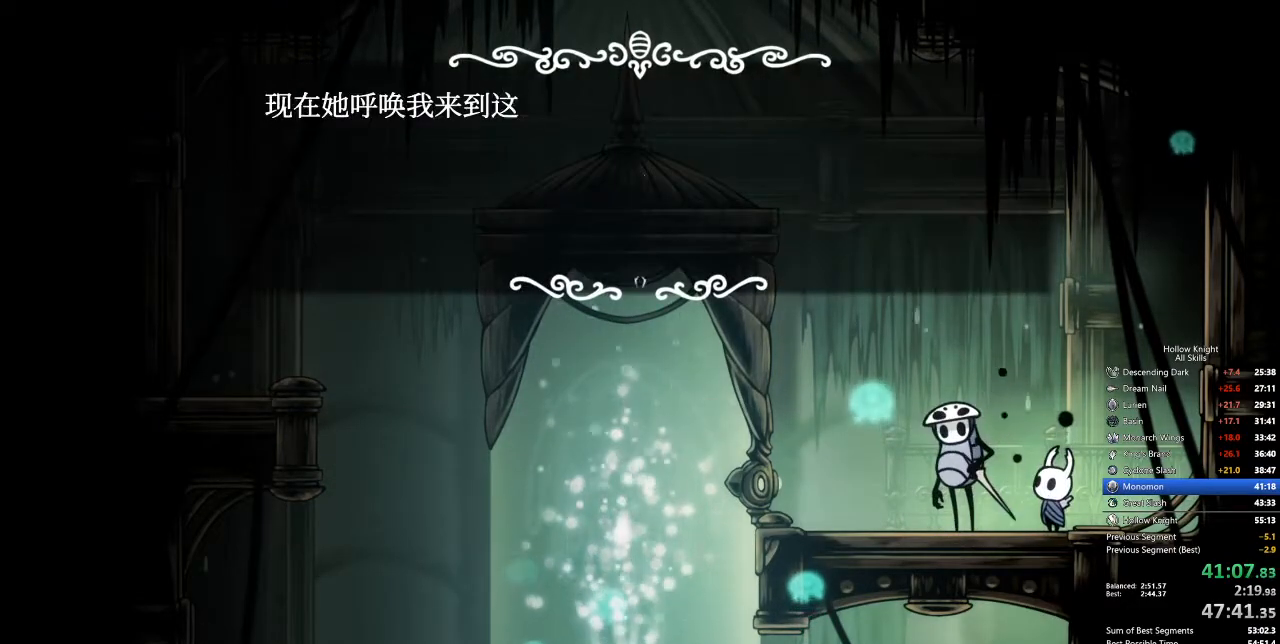
{"keys": ["heal", "nail"], "events": [[50, "jump", "down"], [100, "heal", "down"], [100, "jump", "up"], [100, "nail", "up"], [150, "heal", "up"], [150, "jump", "down"], [150, "nail", "down"], [183, "heal", "down"], [183, "jump", "up"], [183, "nail", "up"], [233, "heal", "up"], [233, "nail", "down"], [284, "jump", "down"], [284, "nail", "up"], [334, "heal", "down"], [334, "jump", "up"], [384, "heal", "up"], [384, "jump", "down"], [384, "nail", "down"], [417, "nail", "up"], [467, "heal", "down"], [467, "jump", "up"], [467, "nail", "down"]]}
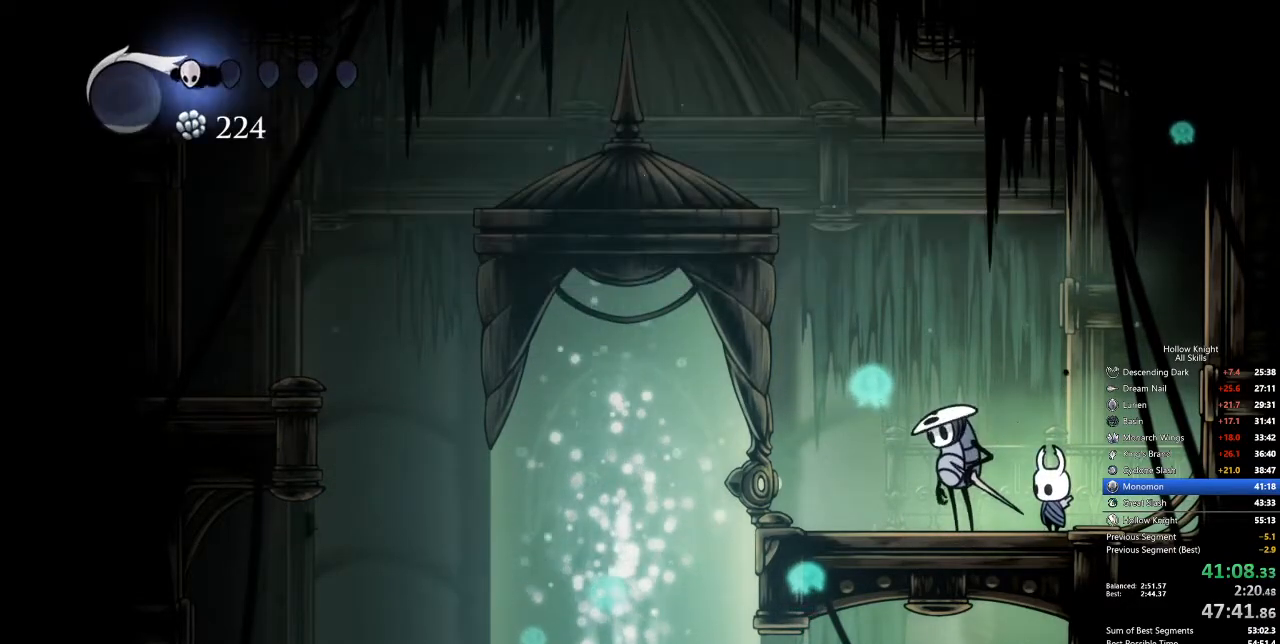
{"keys": ["left"], "events": [[16, "heal", "up"], [16, "jump", "down"], [16, "nail", "up"], [67, "jump", "up"], [117, "heal", "down"], [117, "nail", "down"], [167, "nail", "up"], [200, "heal", "up"], [300, "left", "down"]]}
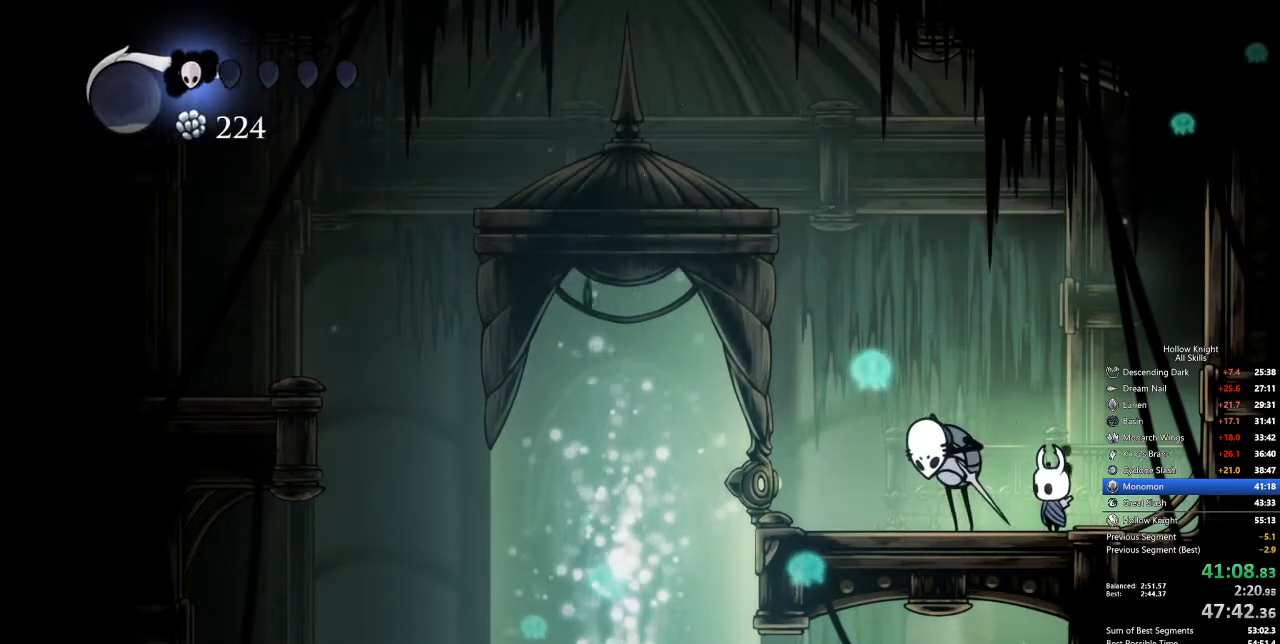
{"keys": ["right"], "events": [[367, "down", "down"], [417, "right", "down"], [451, "left", "up"], [501, "down", "up"]]}
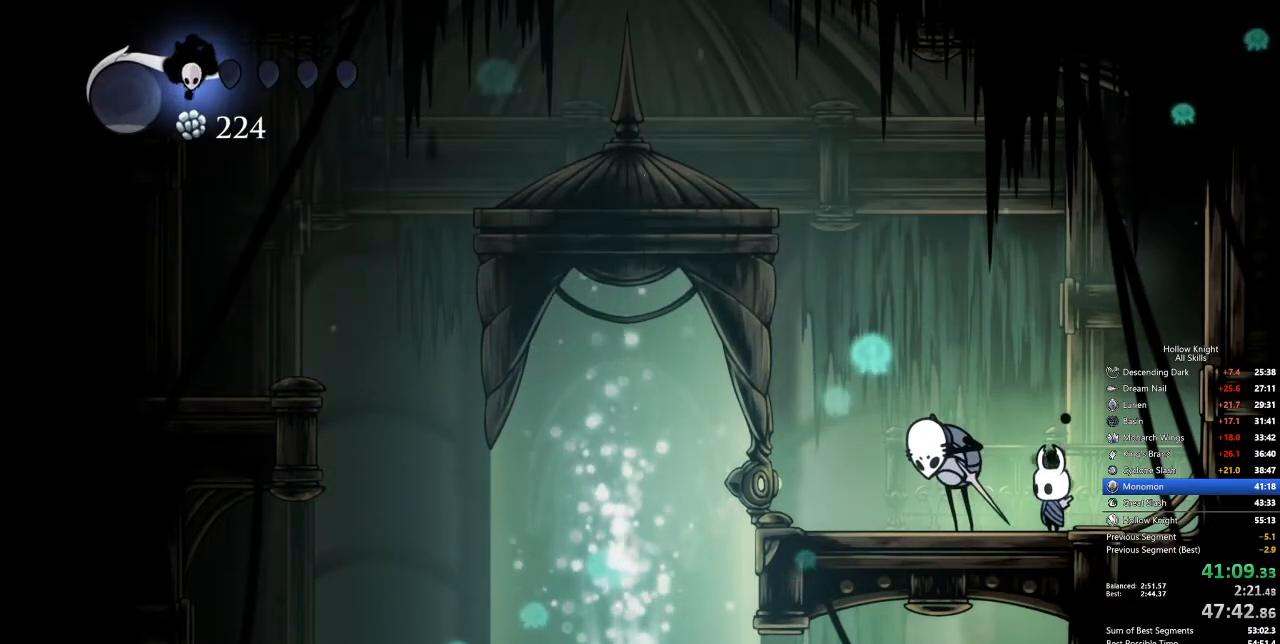
{"keys": ["left", "up"], "events": [[150, "down", "down"], [150, "left", "down"], [150, "right", "up"], [284, "down", "up"], [384, "up", "down"]]}
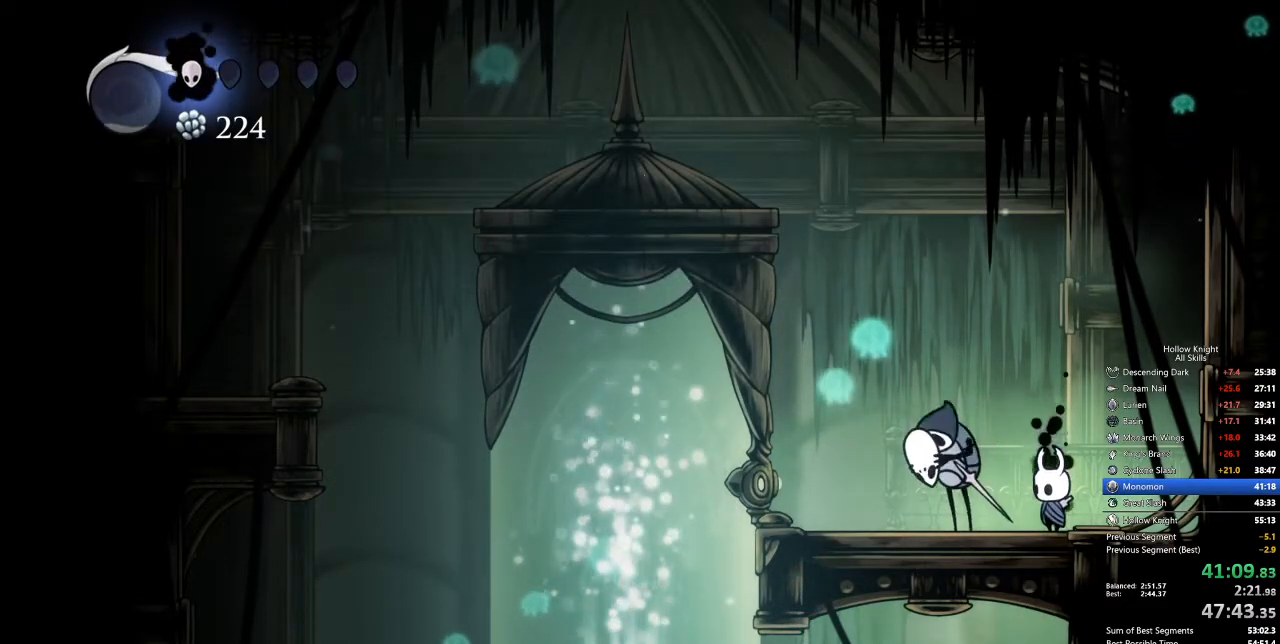
{"keys": ["left"], "events": [[17, "right", "down"], [67, "left", "up"], [67, "up", "up"], [201, "down", "down"], [201, "right", "up"], [301, "left", "down"], [301, "right", "down"], [351, "down", "up"], [384, "right", "up"], [434, "down", "down"], [434, "up", "down"], [485, "down", "up"], [485, "up", "up"]]}
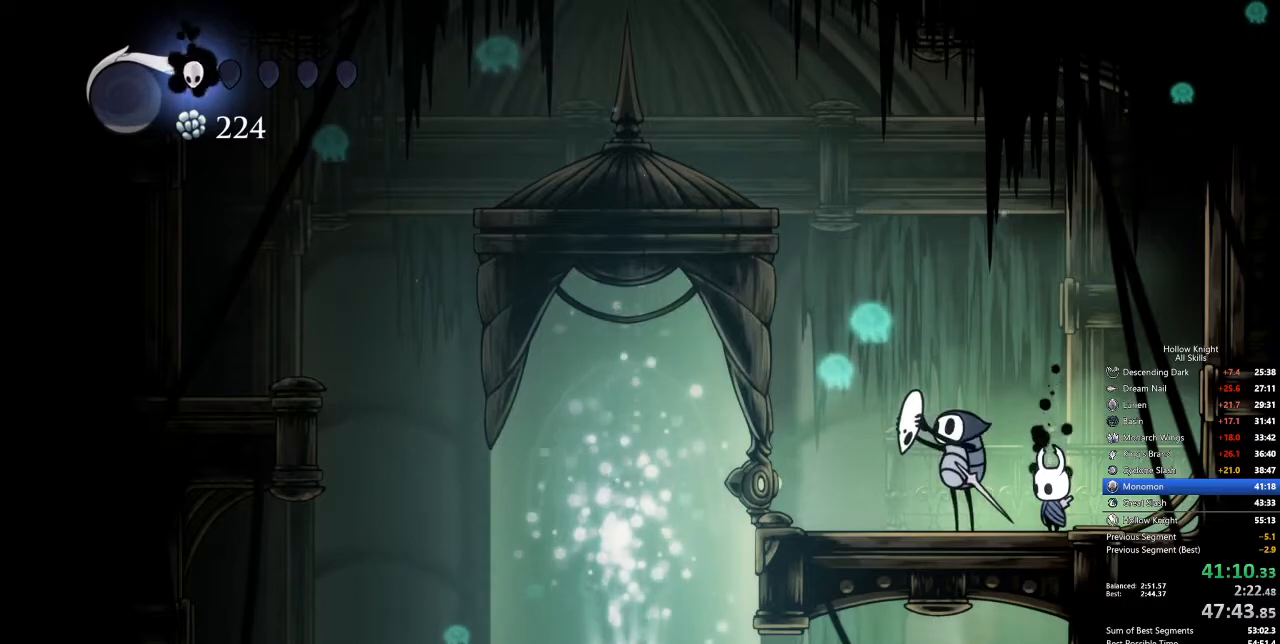
{"keys": ["left"], "events": [[34, "left", "up"], [34, "right", "down"], [167, "down", "down"], [167, "left", "down"], [351, "down", "up"], [501, "right", "up"]]}
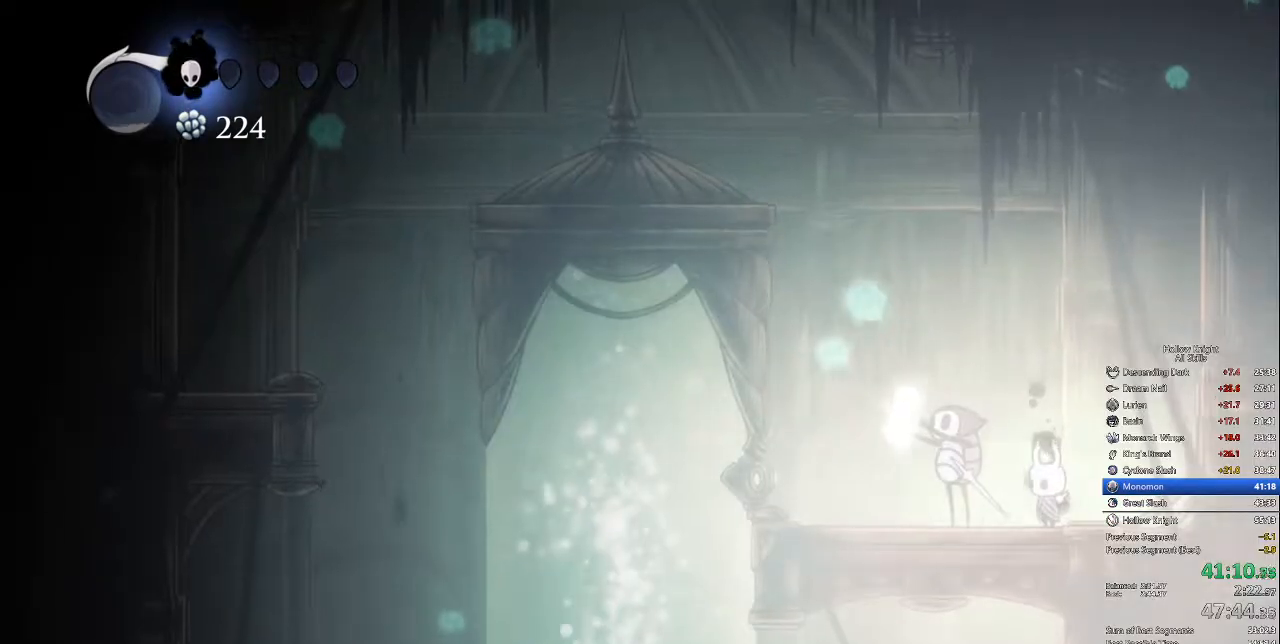
{"keys": [], "events": [[167, "heal", "down"], [318, "heal", "up"], [451, "left", "up"]]}
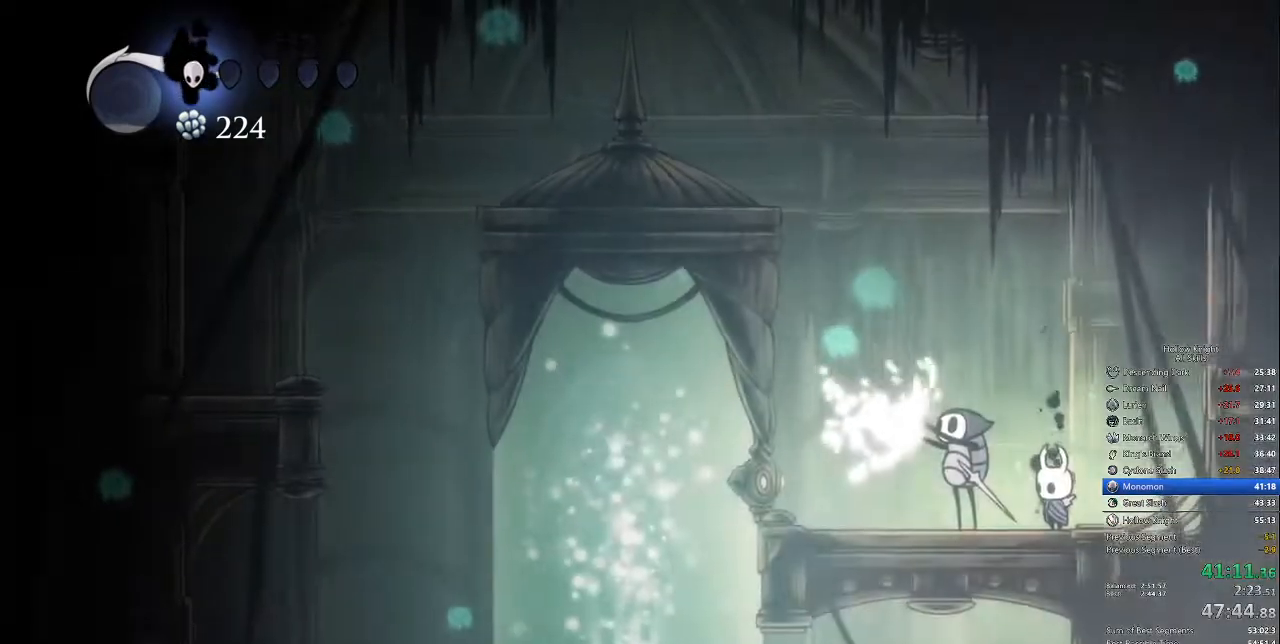
{"keys": ["left"], "events": [[51, "left", "down"], [284, "left", "up"], [368, "left", "down"]]}
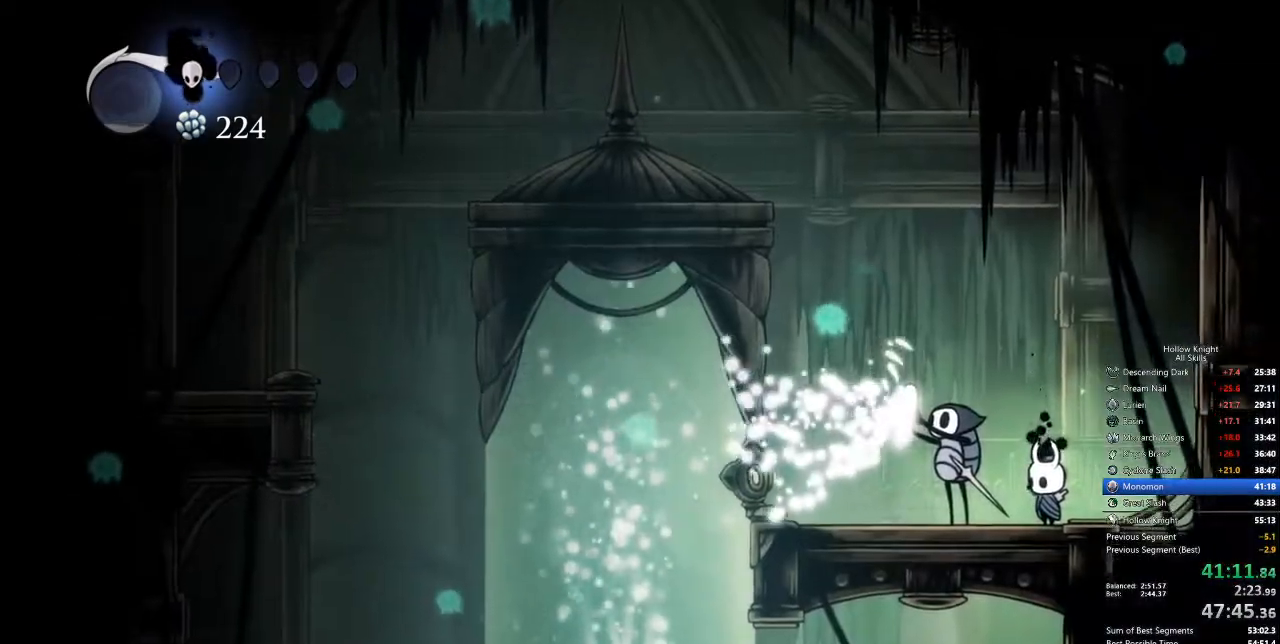
{"keys": ["left"], "events": [[50, "left", "up"], [200, "left", "down"]]}
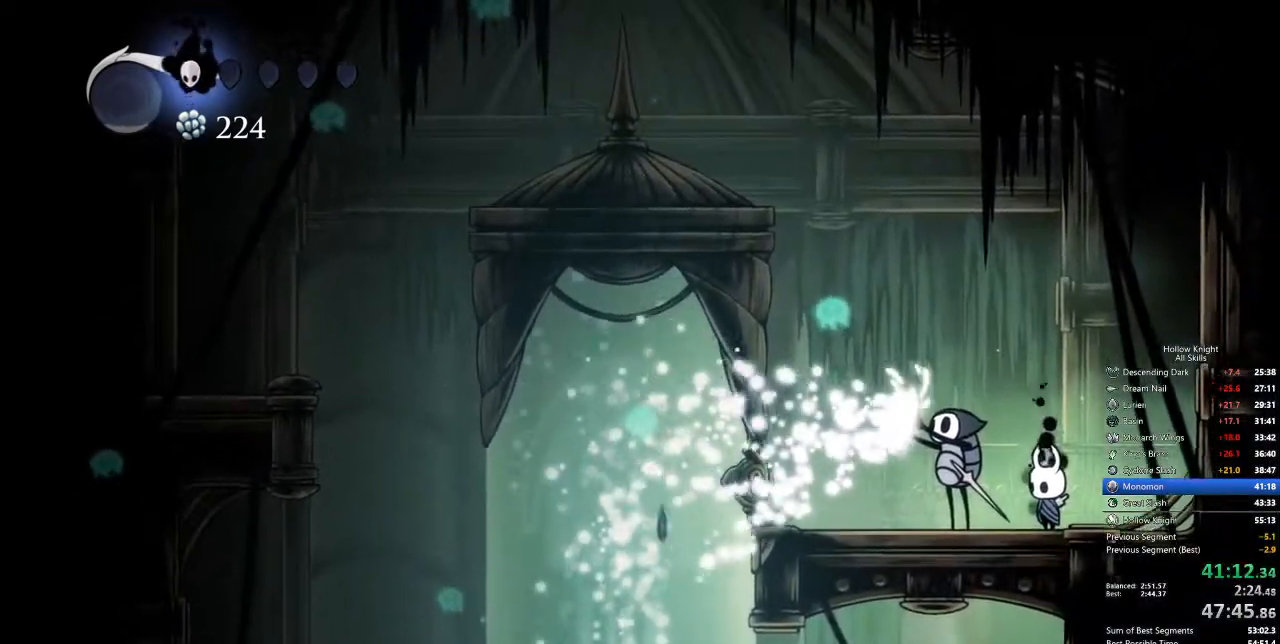
{"keys": [], "events": [[468, "left", "up"]]}
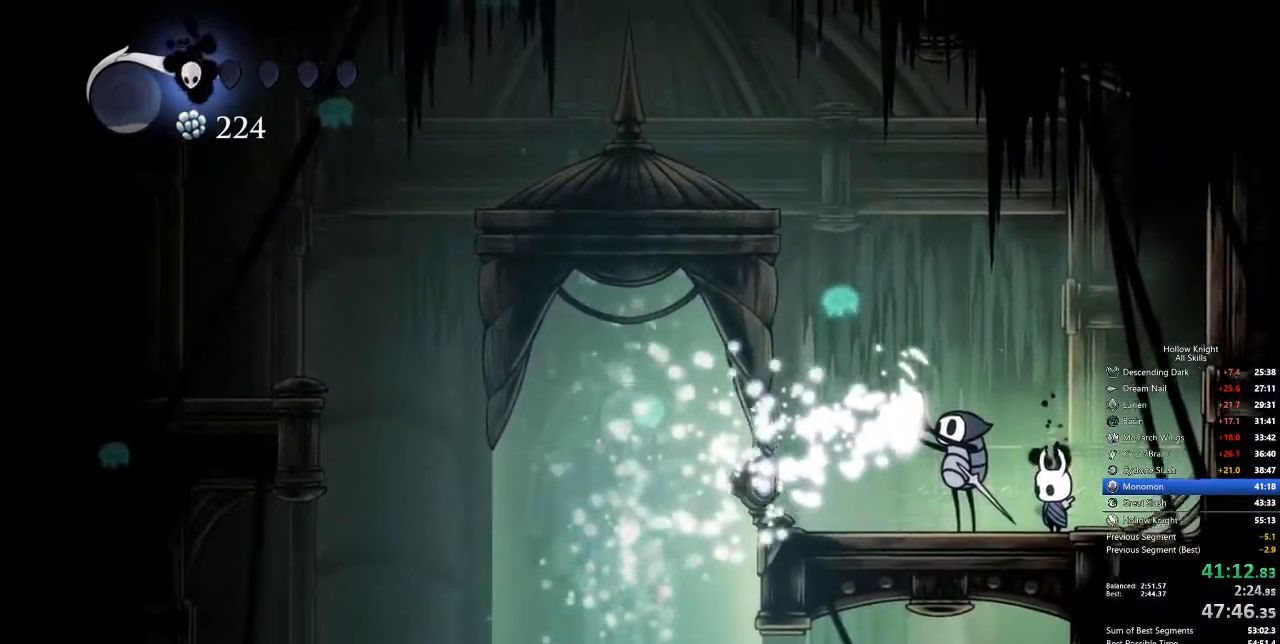
{"keys": ["left"], "events": [[67, "left", "down"]]}
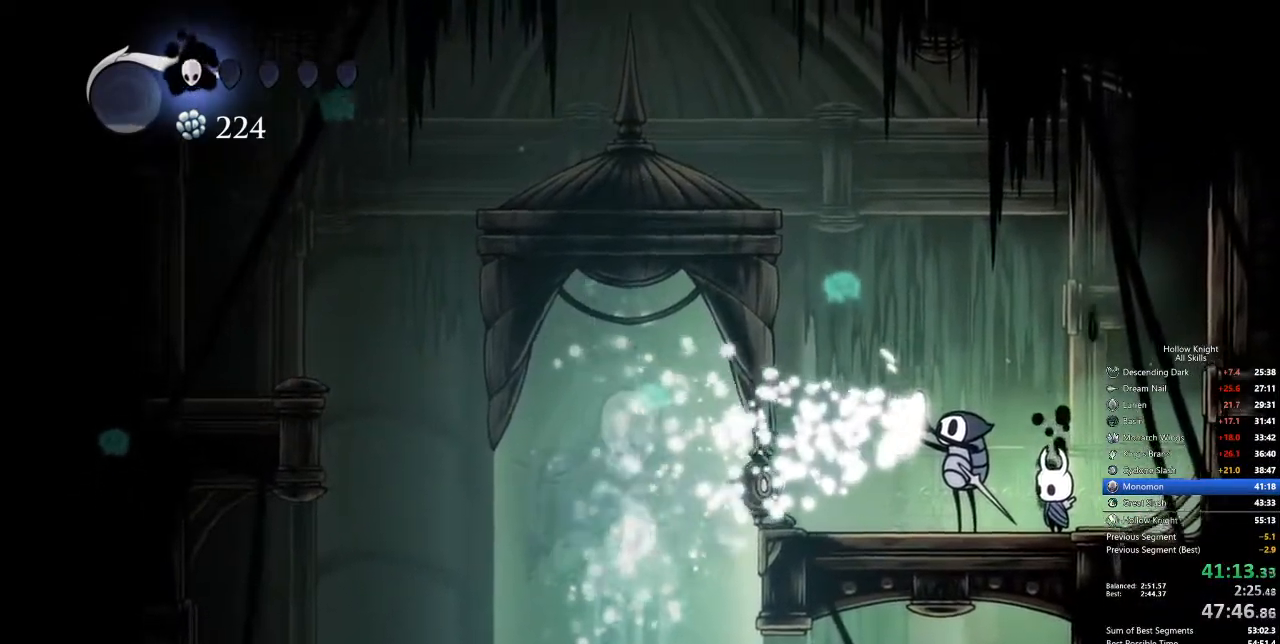
{"keys": ["left"], "events": []}
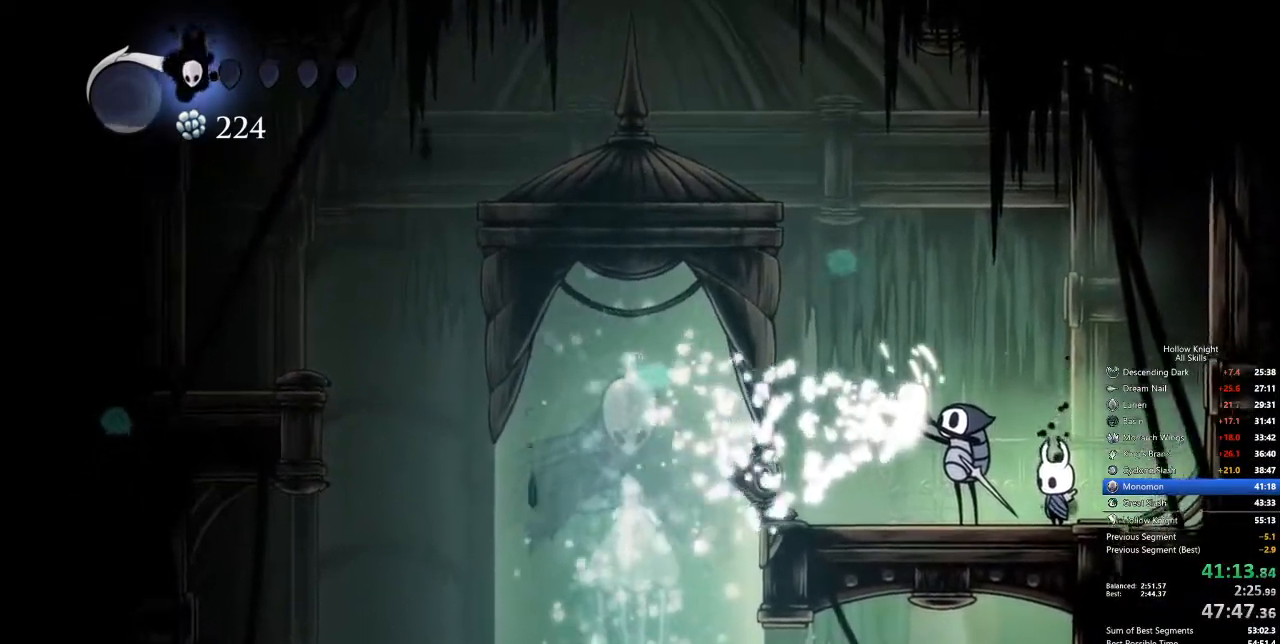
{"keys": ["left"], "events": [[134, "left", "up"], [234, "left", "down"]]}
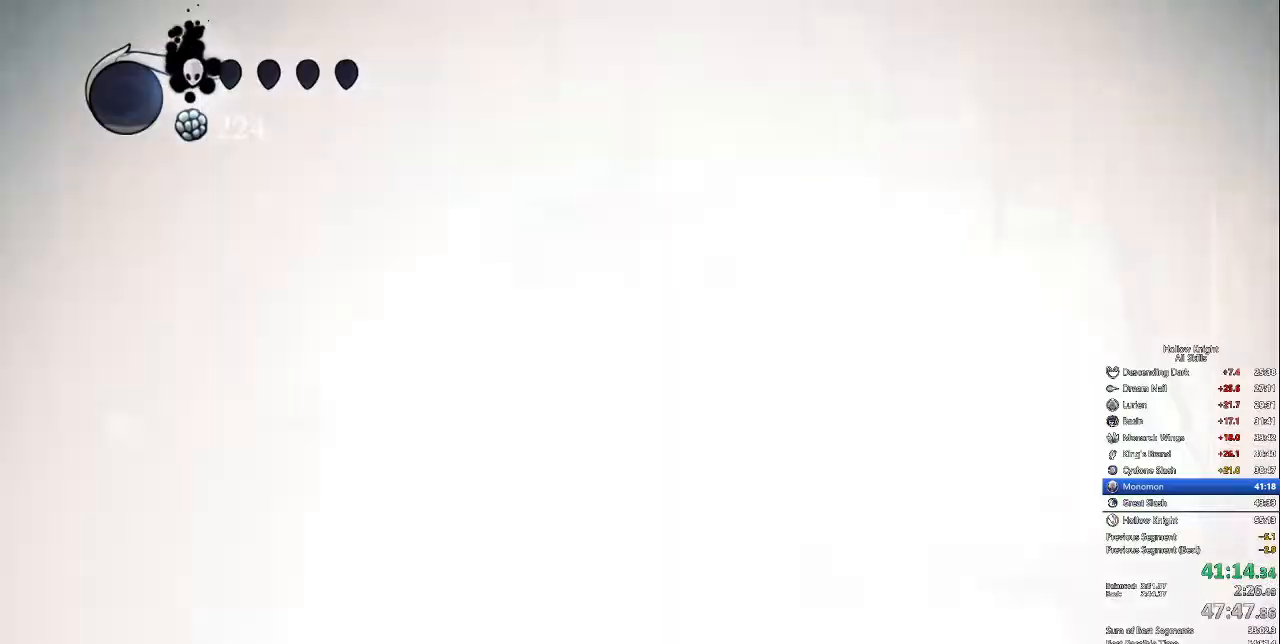
{"keys": ["left"], "events": []}
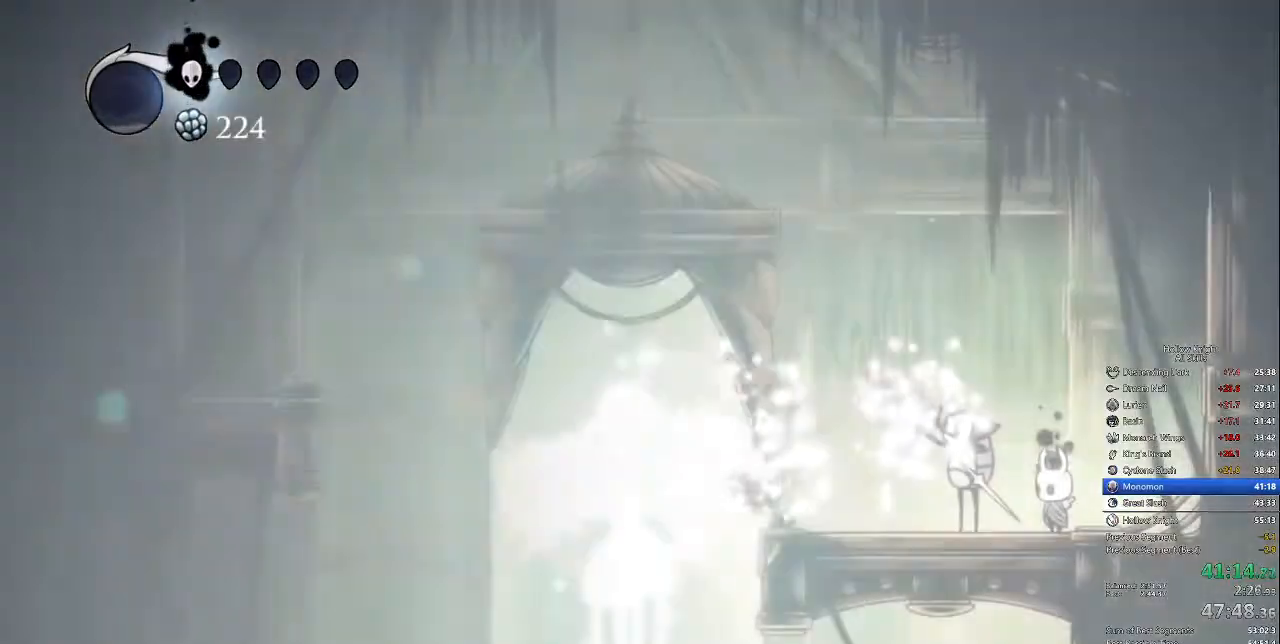
{"keys": ["left"], "events": []}
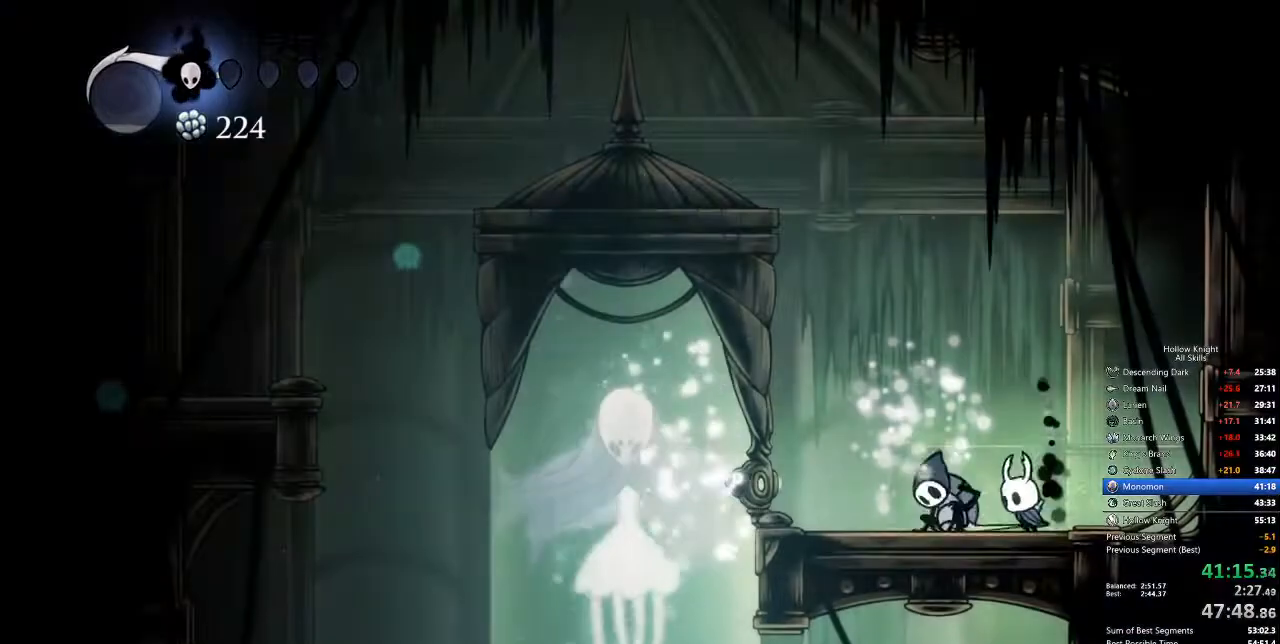
{"keys": ["dnail"], "events": [[317, "dnail", "down"], [317, "left", "up"]]}
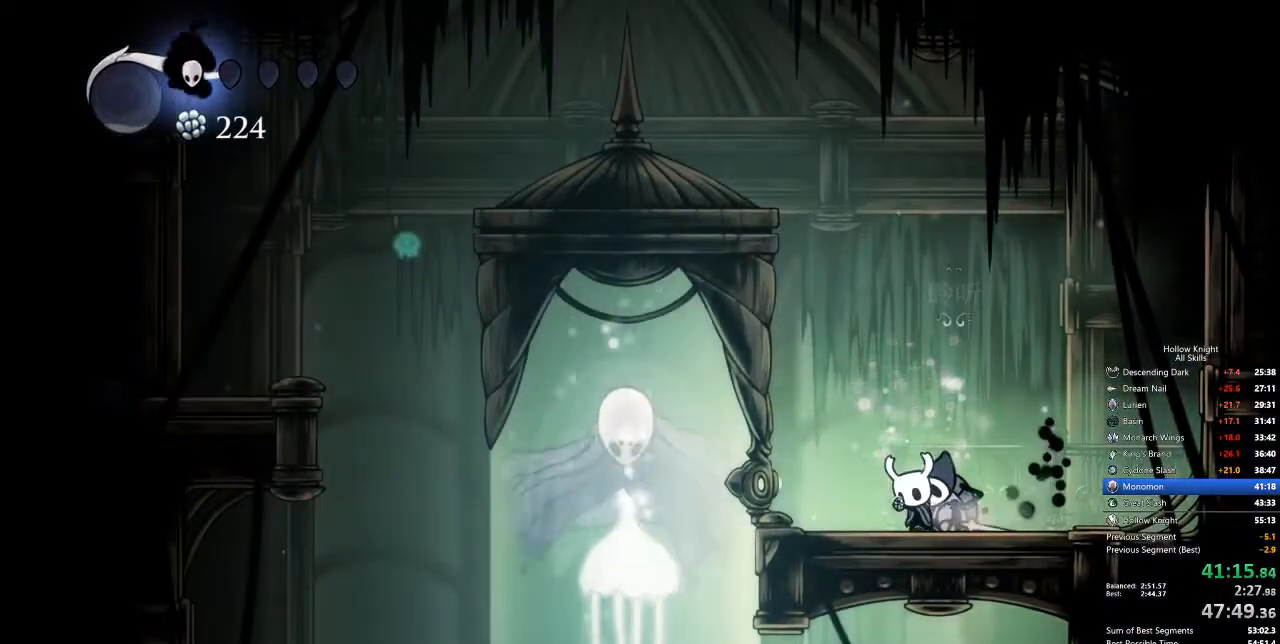
{"keys": ["dnail"], "events": []}
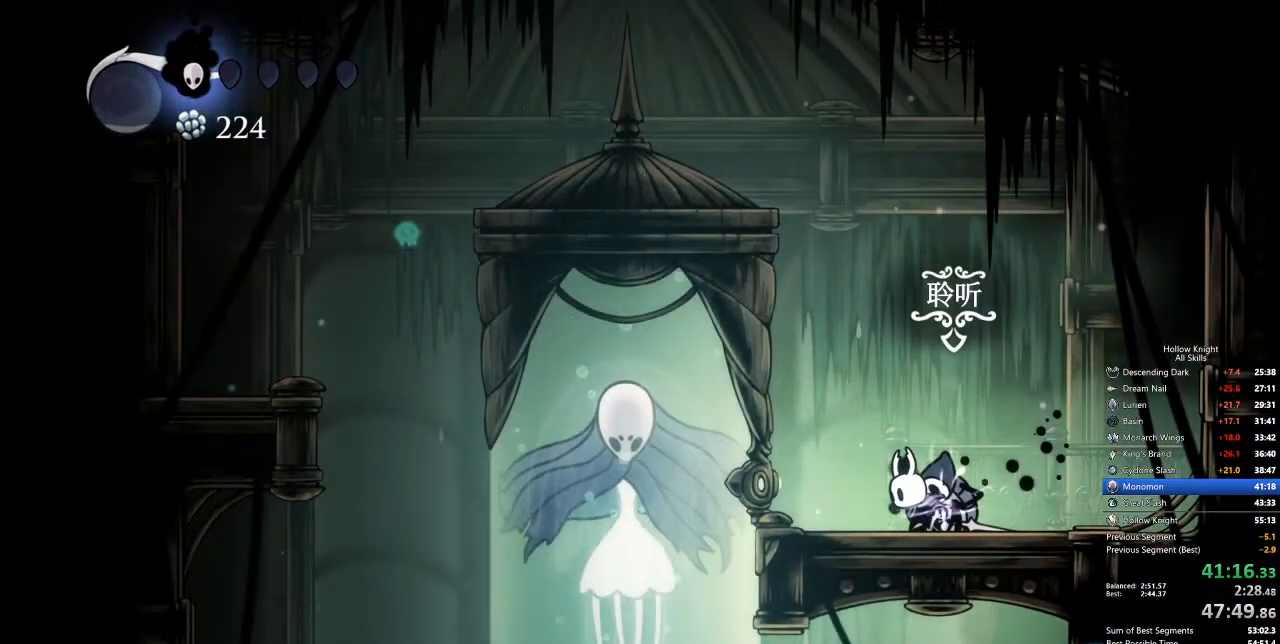
{"keys": ["dnail"], "events": []}
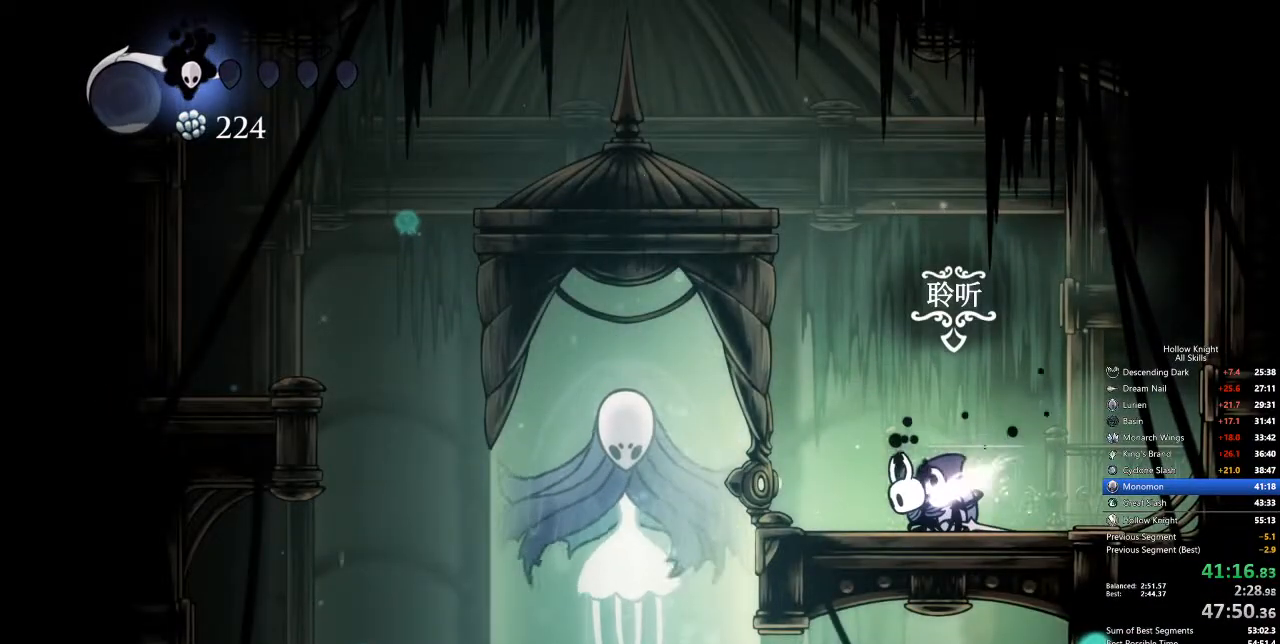
{"keys": []}
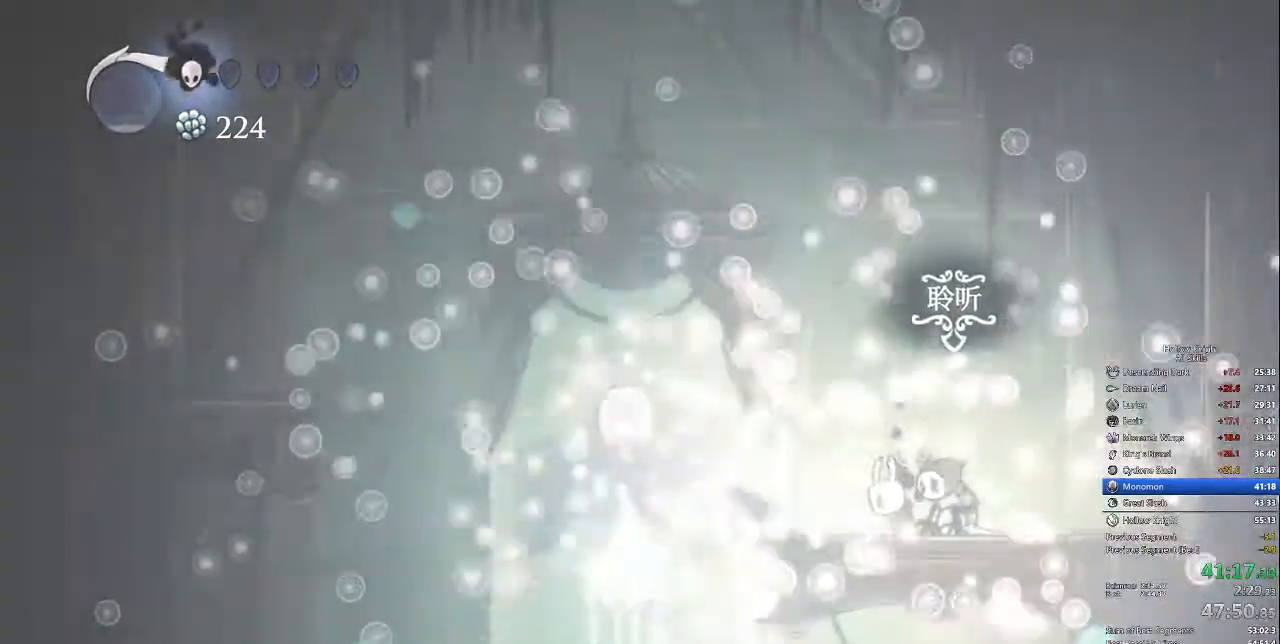
{"keys": ["right"], "events": [[184, "right", "down"]]}
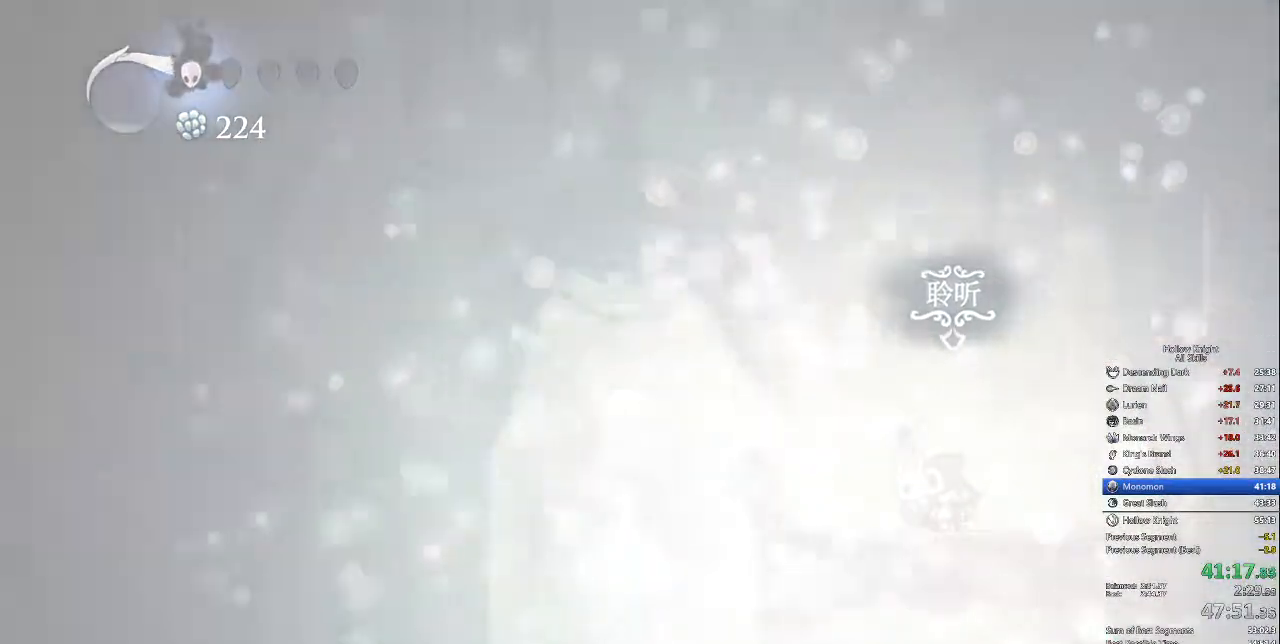
{"keys": ["right"], "events": []}